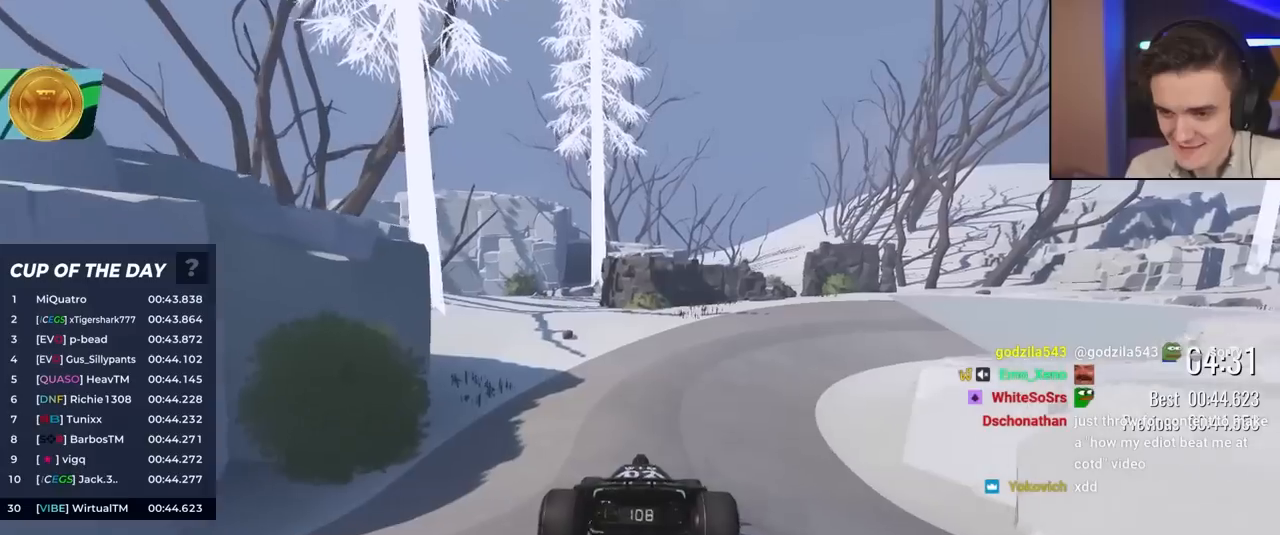
Gameplay with keyboard; each line is a JSON object with the keys held at the frame after it. "events" lists presses ("down") and releases ("up") of "brake", "down", "left", "right" and "up" between this image and that frame as [ms after this image, input, new state], when the widget could be followed in between. No other keys are recorded. Mouse input is not recorded. Key names are as the overlay labels them; some are game actions (e.g. jump) rather than physical keys.
{"keys": ["right", "up"], "events": [[133, "right", "down"], [233, "right", "up"], [500, "right", "down"]]}
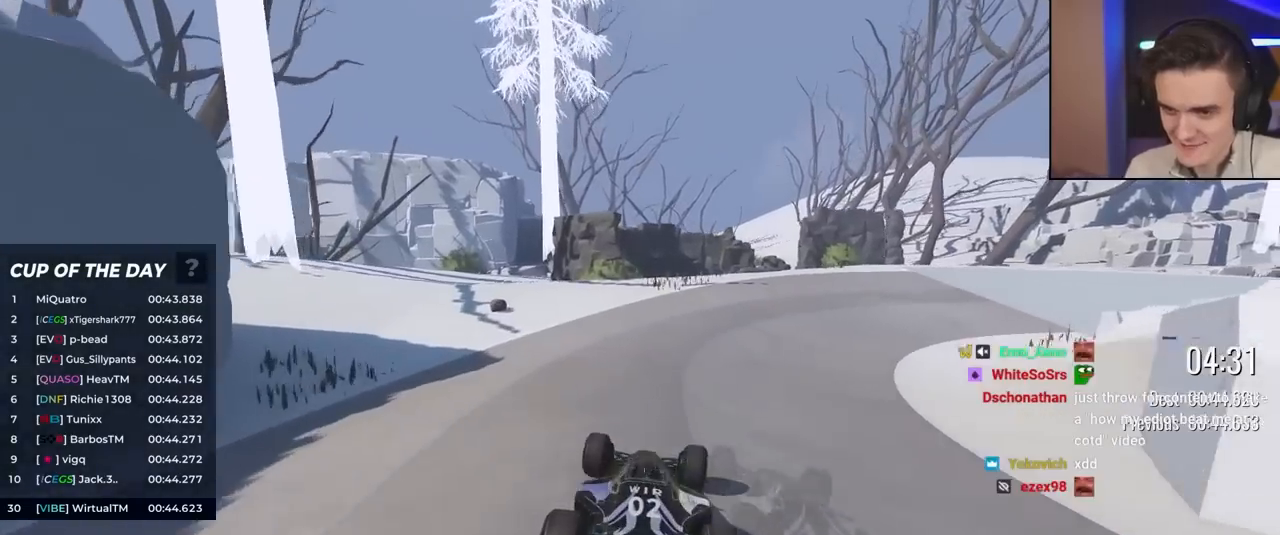
{"keys": ["right", "up"], "events": [[83, "right", "up"], [183, "right", "down"], [317, "right", "up"], [367, "right", "down"]]}
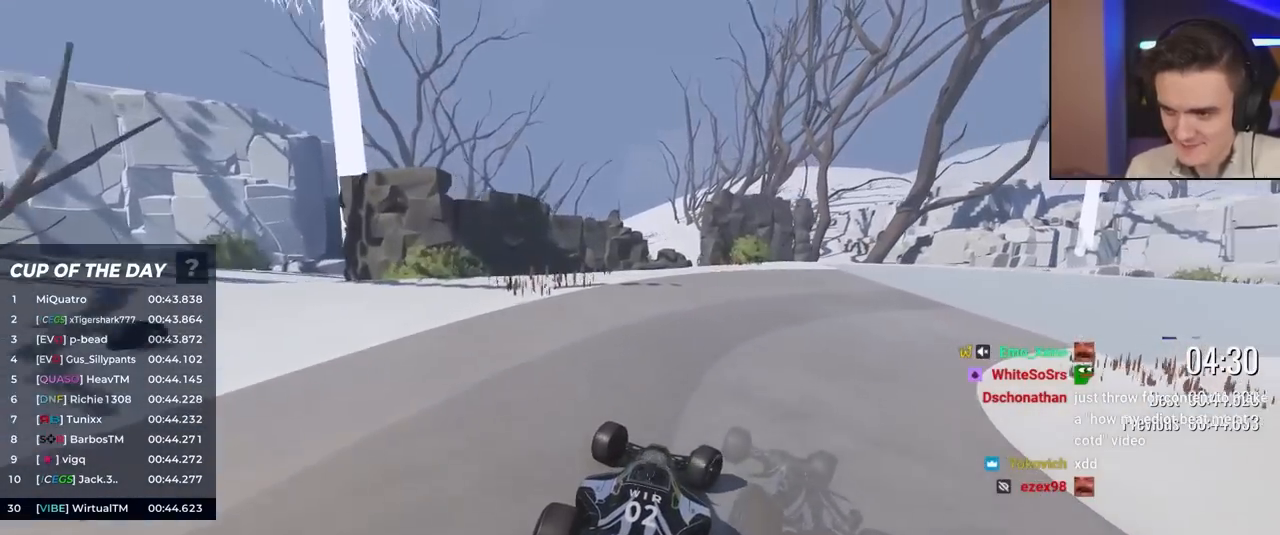
{"keys": ["right", "up"], "events": []}
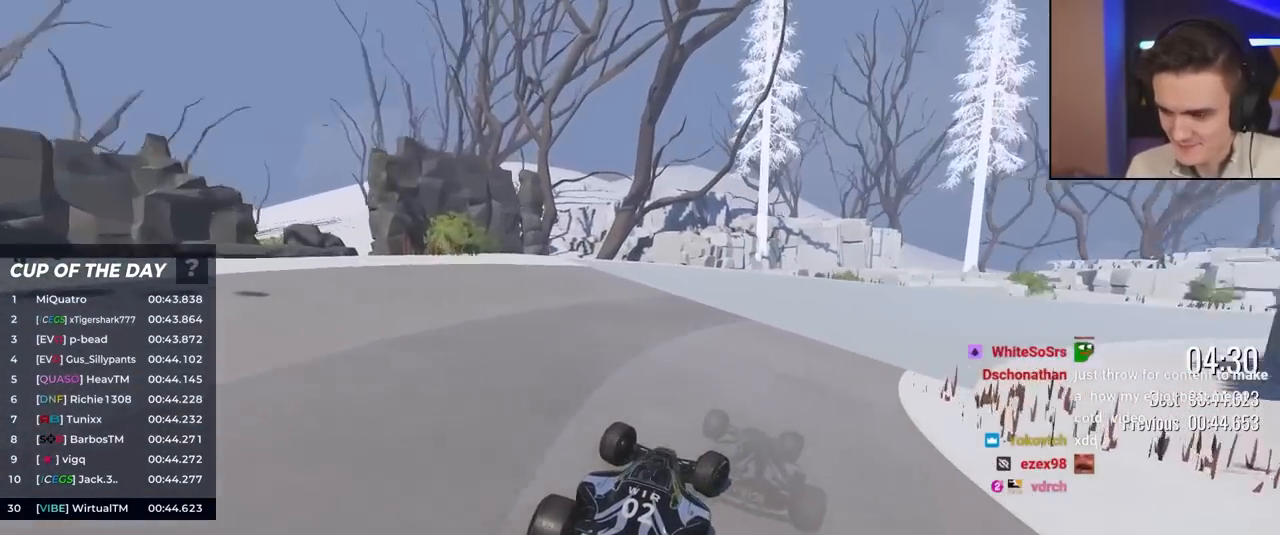
{"keys": ["up"], "events": [[500, "right", "up"]]}
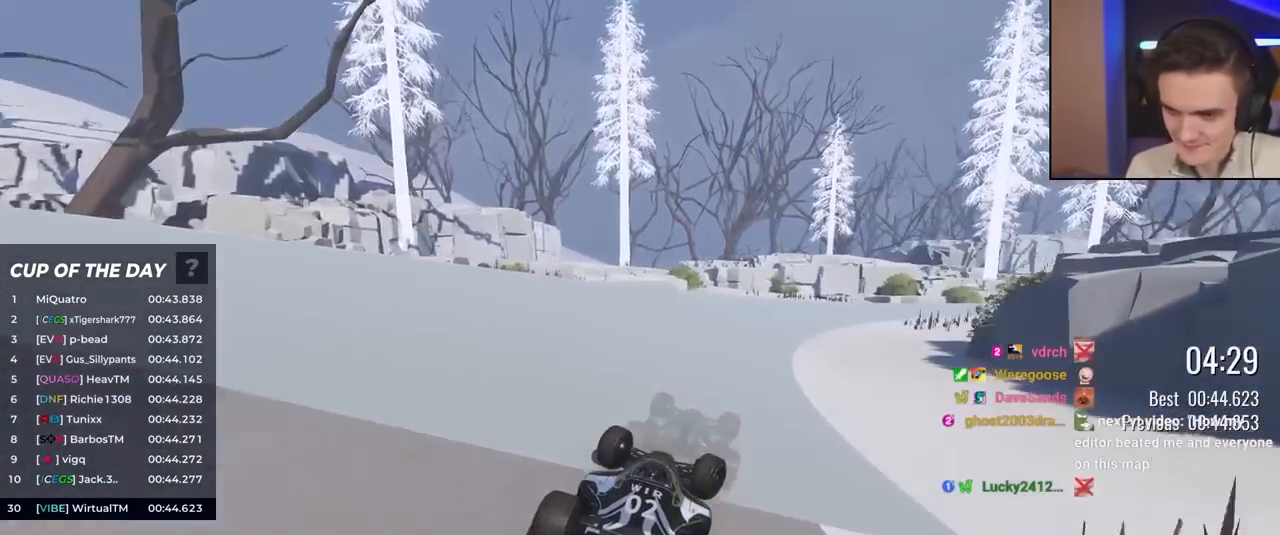
{"keys": ["right", "up"], "events": [[50, "right", "down"]]}
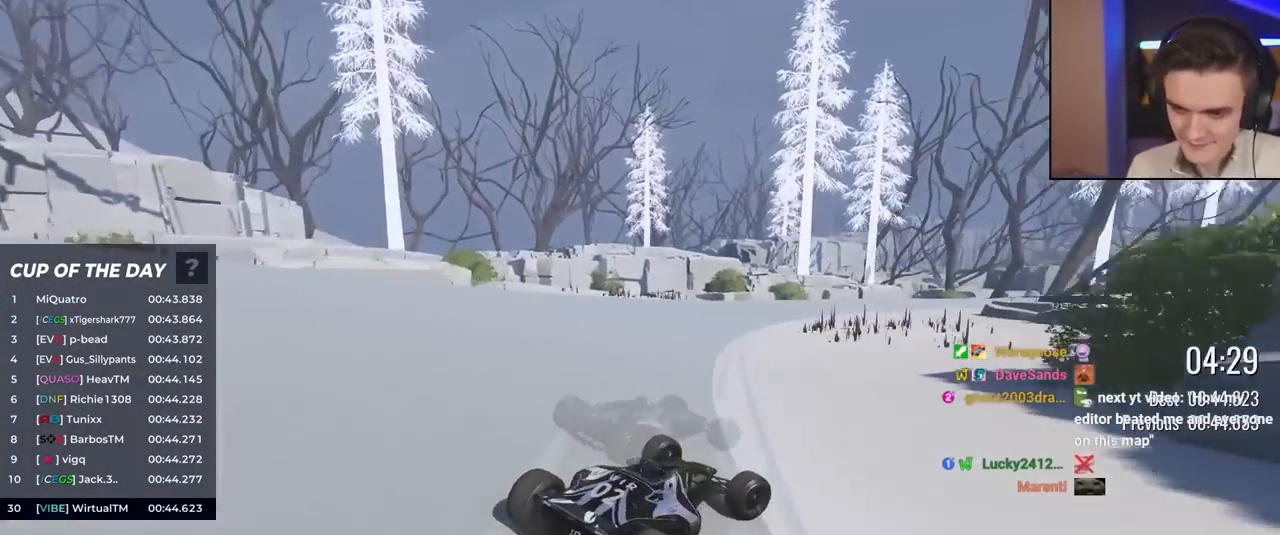
{"keys": ["left", "up"], "events": [[200, "right", "up"], [300, "left", "down"]]}
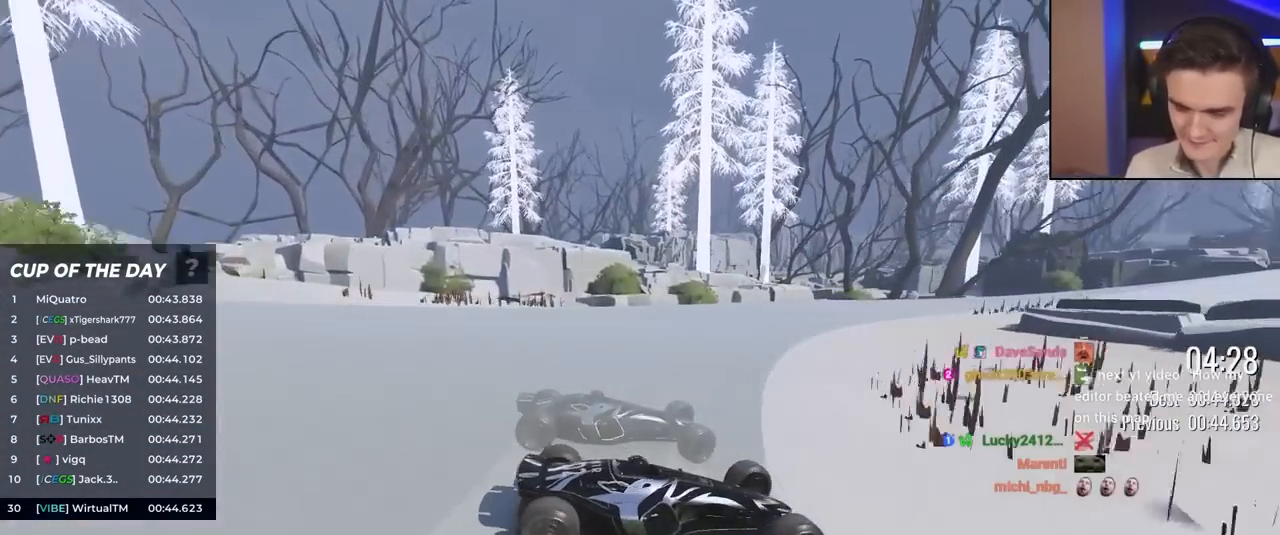
{"keys": ["left", "up"], "events": []}
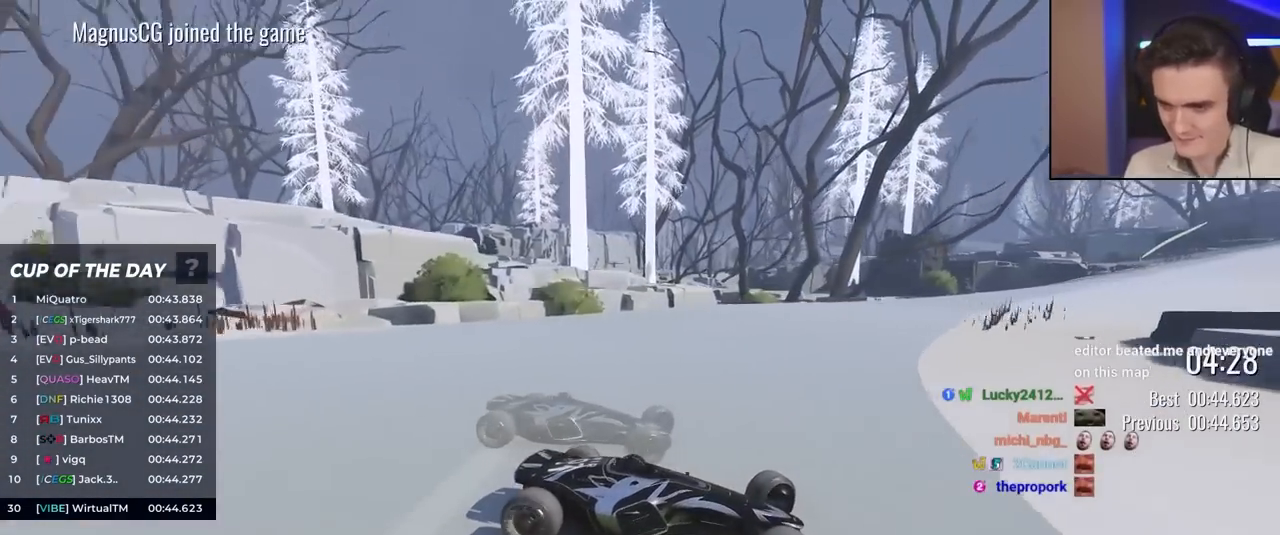
{"keys": ["left", "up"], "events": []}
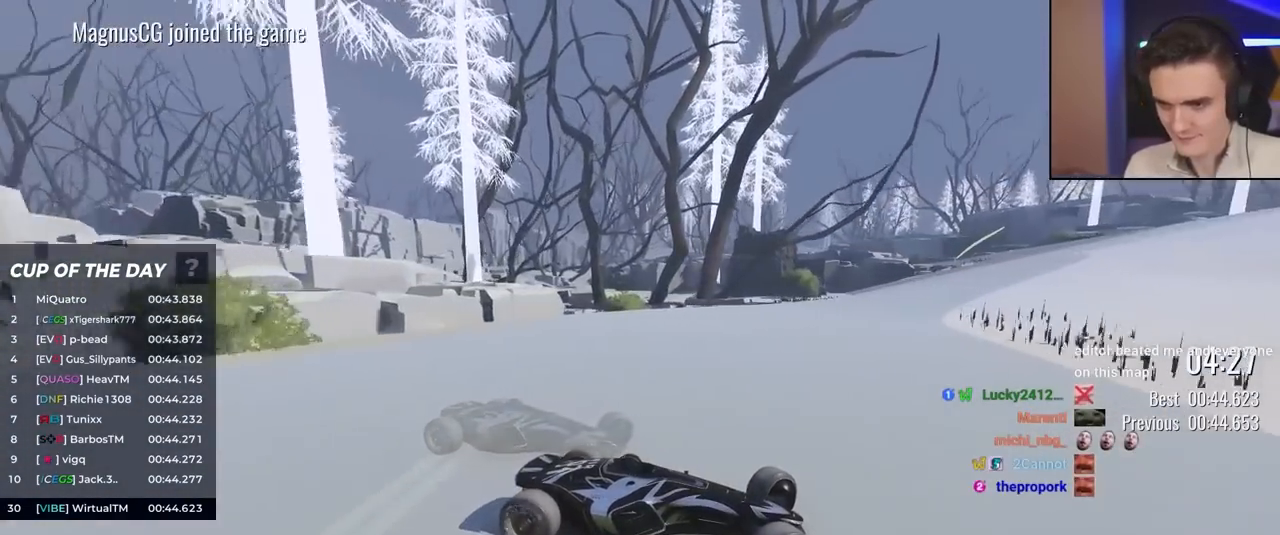
{"keys": ["left", "up"], "events": []}
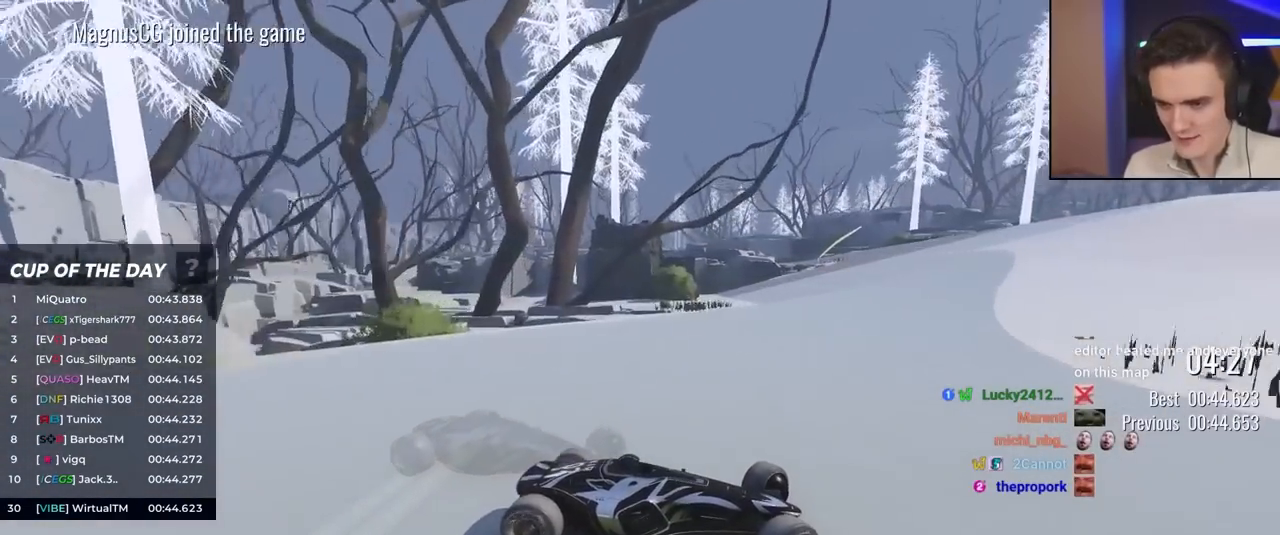
{"keys": ["left", "up"], "events": []}
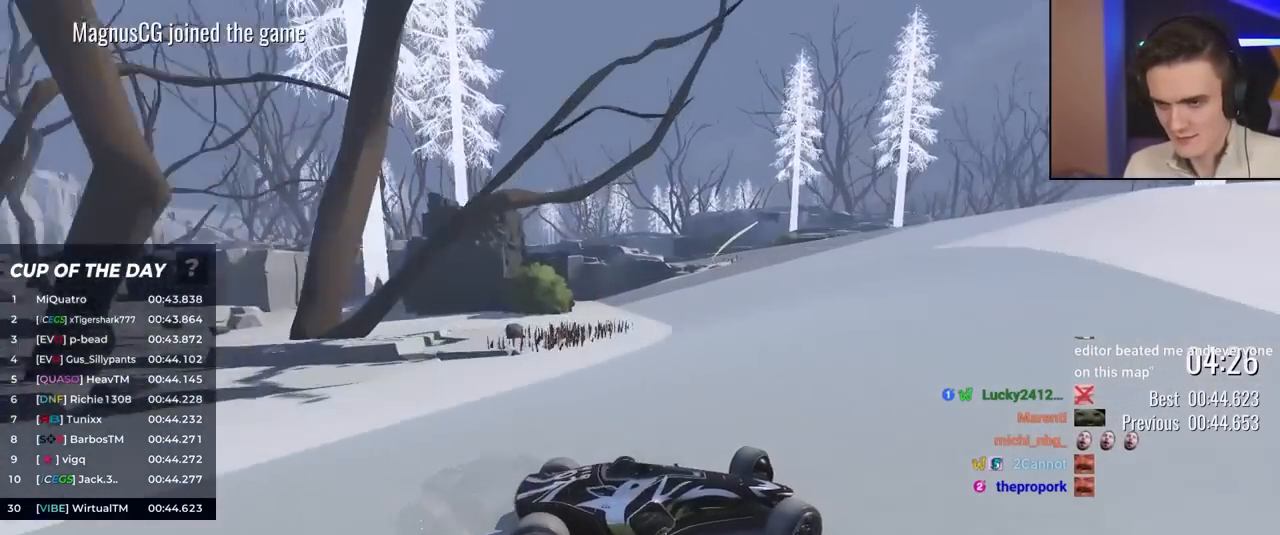
{"keys": ["left", "up"], "events": []}
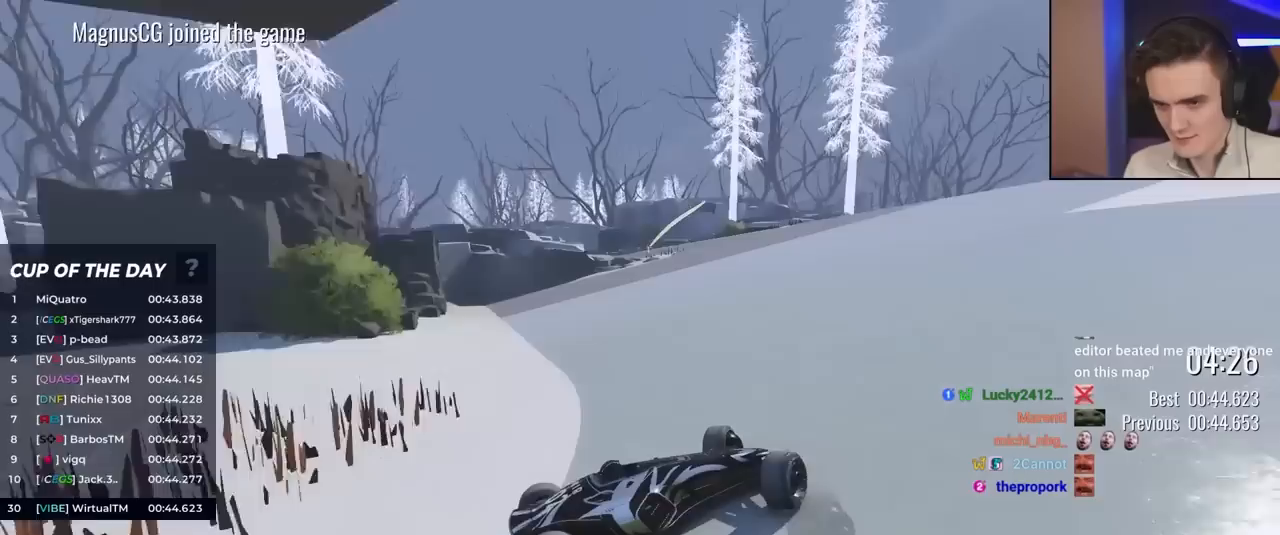
{"keys": ["up"], "events": [[267, "left", "up"], [317, "left", "down"], [450, "left", "up"]]}
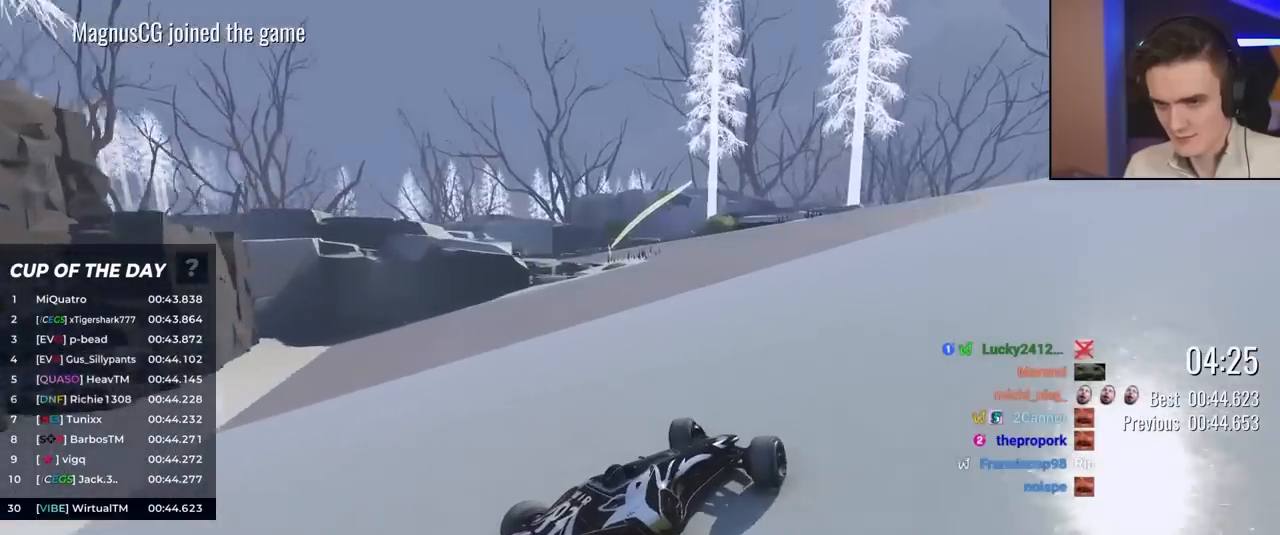
{"keys": ["up"], "events": [[83, "left", "down"], [233, "left", "up"], [283, "left", "down"], [467, "left", "up"]]}
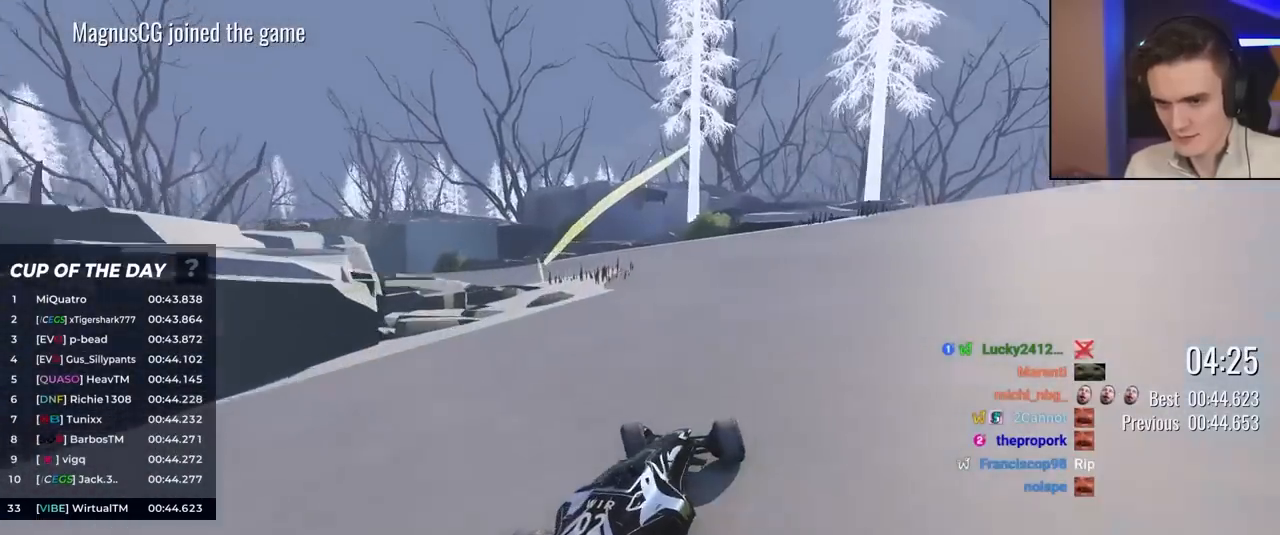
{"keys": ["up"], "events": [[67, "left", "down"], [100, "left", "up"]]}
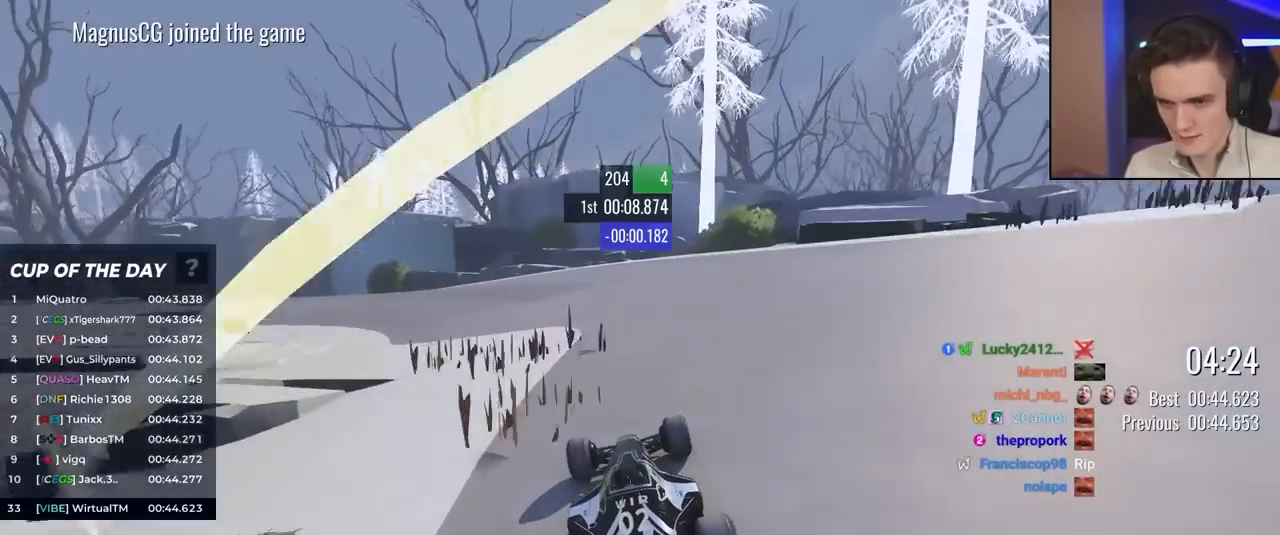
{"keys": ["left", "up"], "events": [[117, "left", "down"]]}
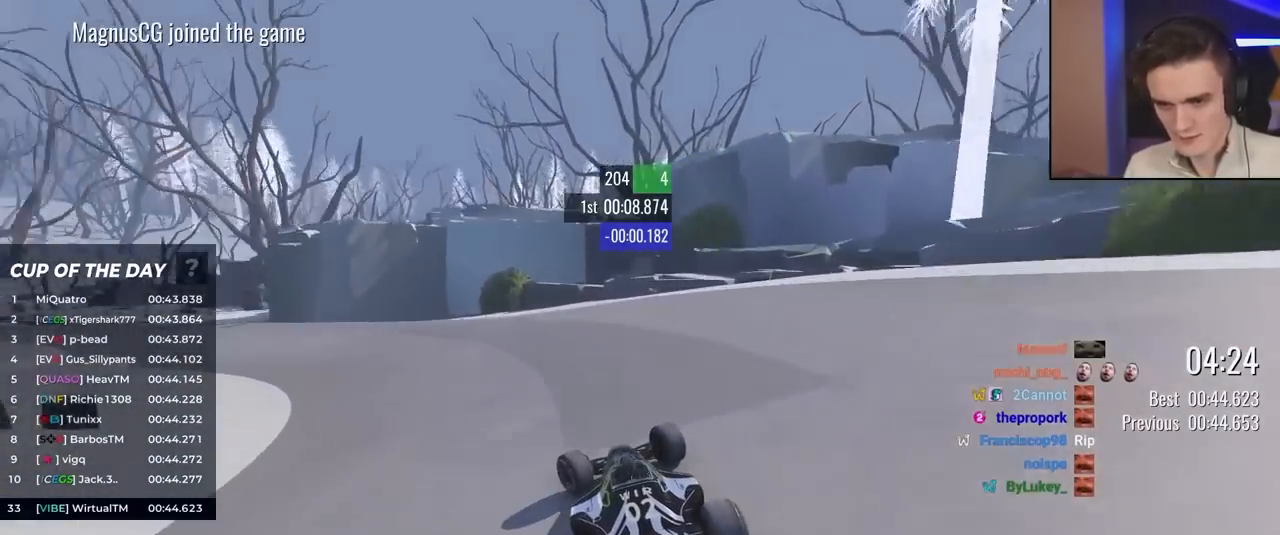
{"keys": ["left", "up"], "events": []}
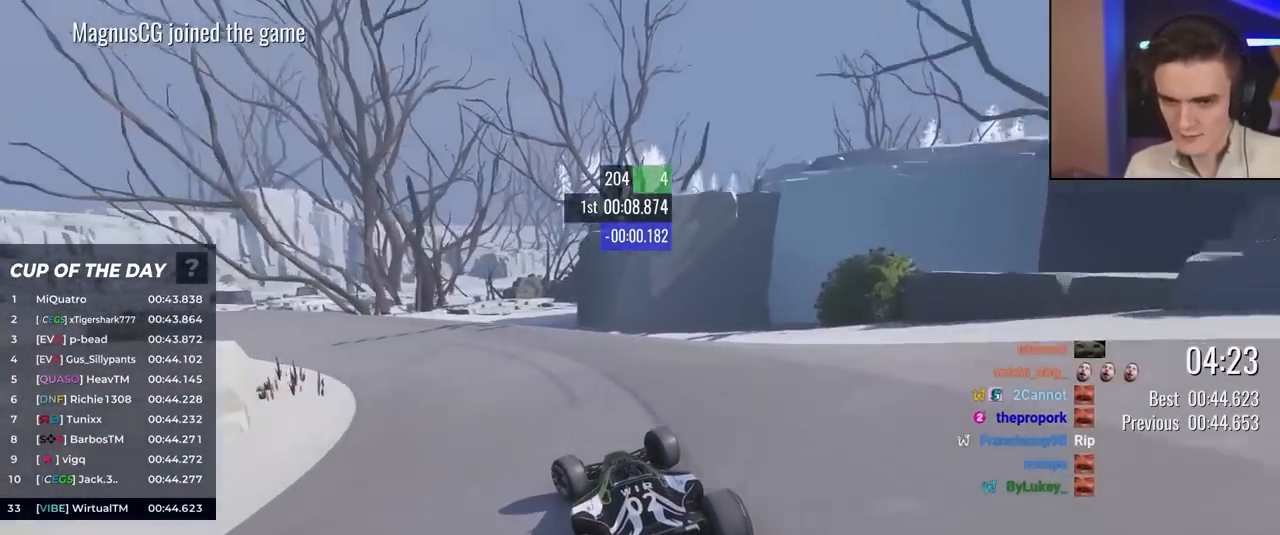
{"keys": ["up"], "events": [[317, "left", "up"]]}
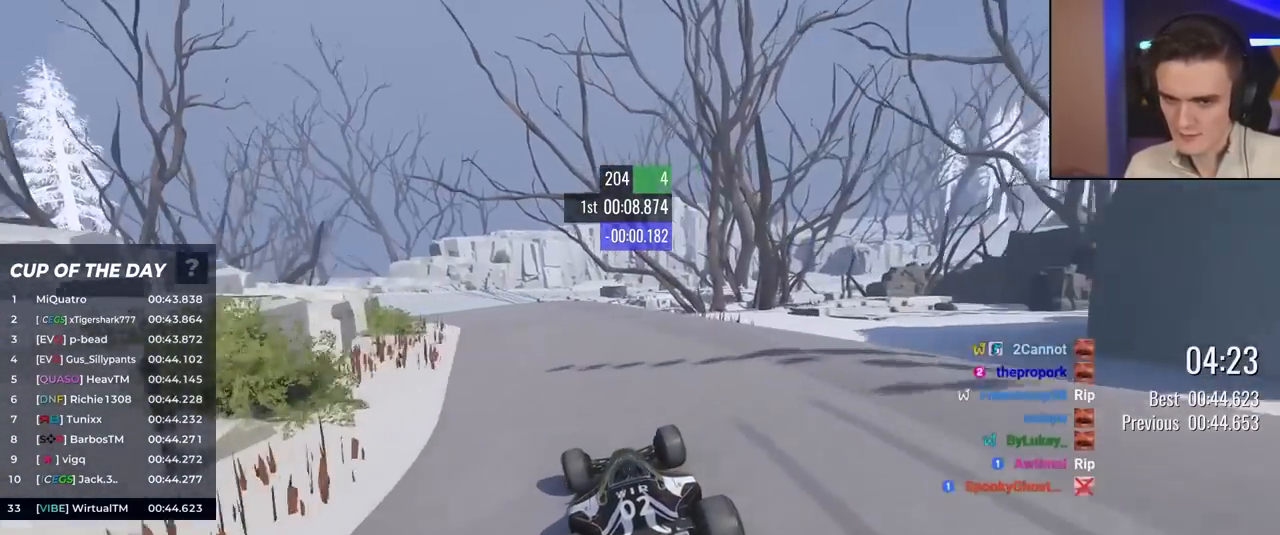
{"keys": ["left", "up"], "events": [[67, "left", "down"], [200, "left", "up"], [300, "left", "down"], [433, "left", "up"], [483, "left", "down"]]}
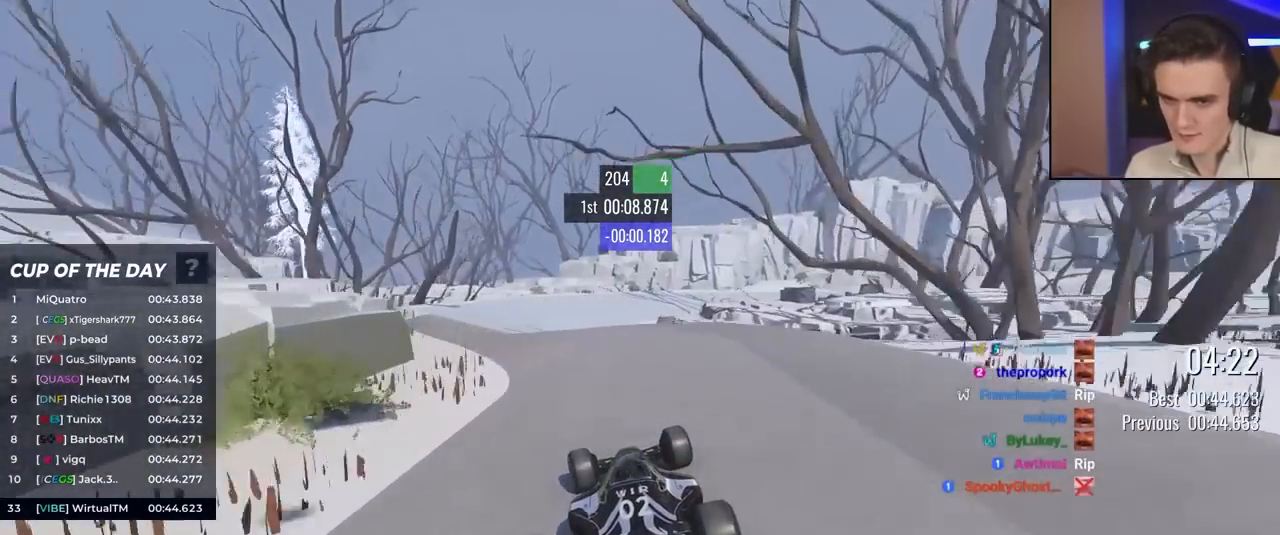
{"keys": ["up"], "events": [[350, "left", "up"], [400, "right", "down"], [500, "right", "up"]]}
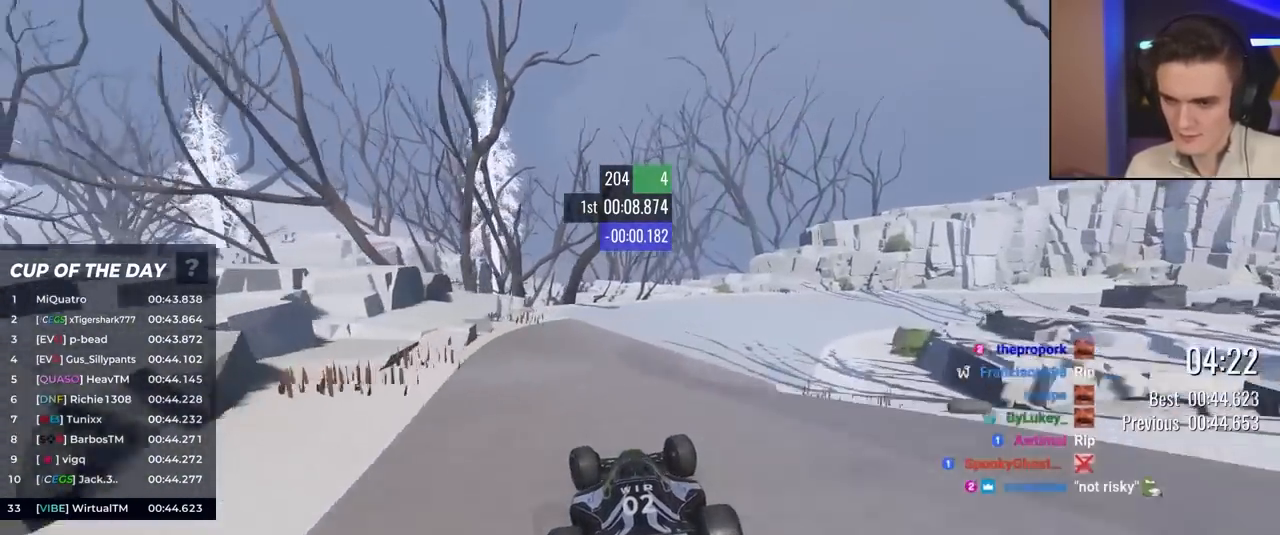
{"keys": ["up"], "events": [[33, "right", "down"], [317, "right", "up"], [367, "right", "down"], [467, "right", "up"]]}
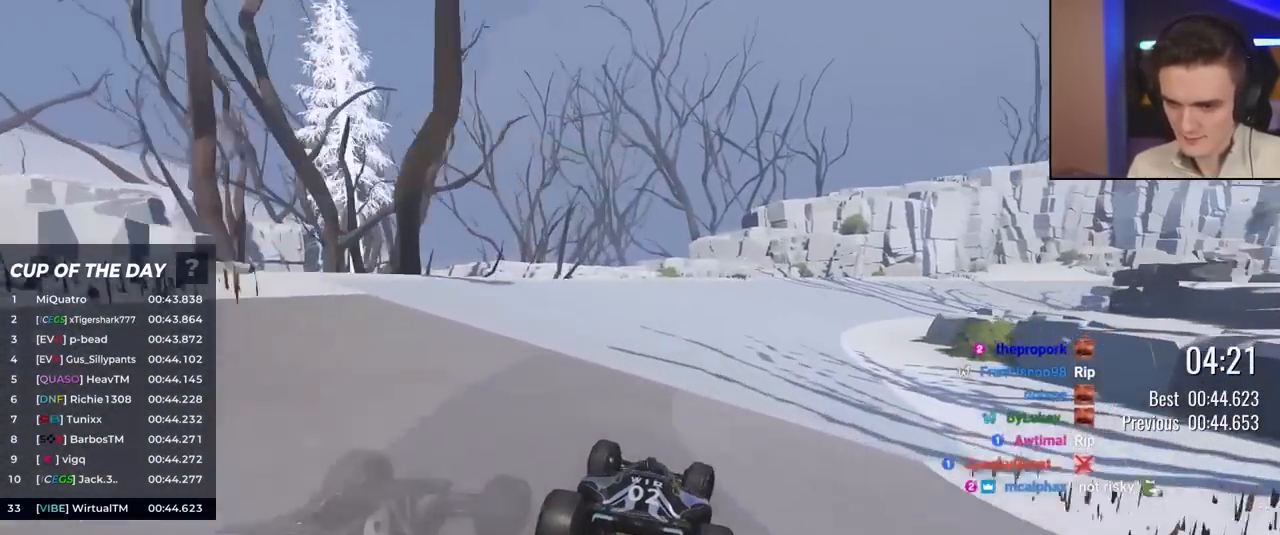
{"keys": ["right", "up"], "events": [[50, "right", "down"]]}
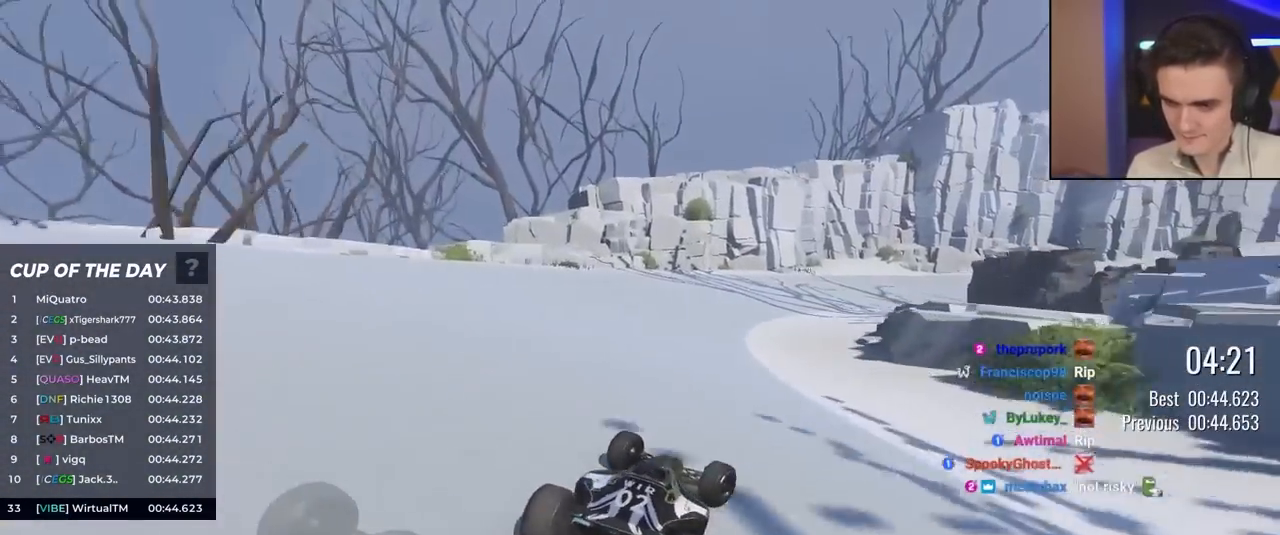
{"keys": ["up"], "events": [[417, "right", "up"]]}
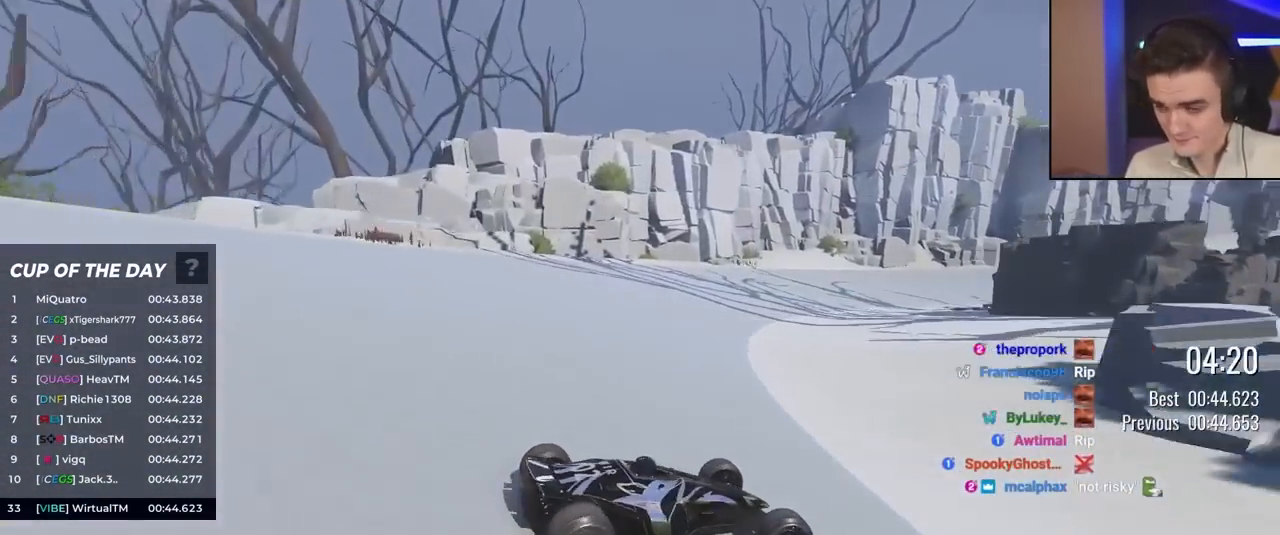
{"keys": ["left", "up"], "events": [[17, "left", "down"]]}
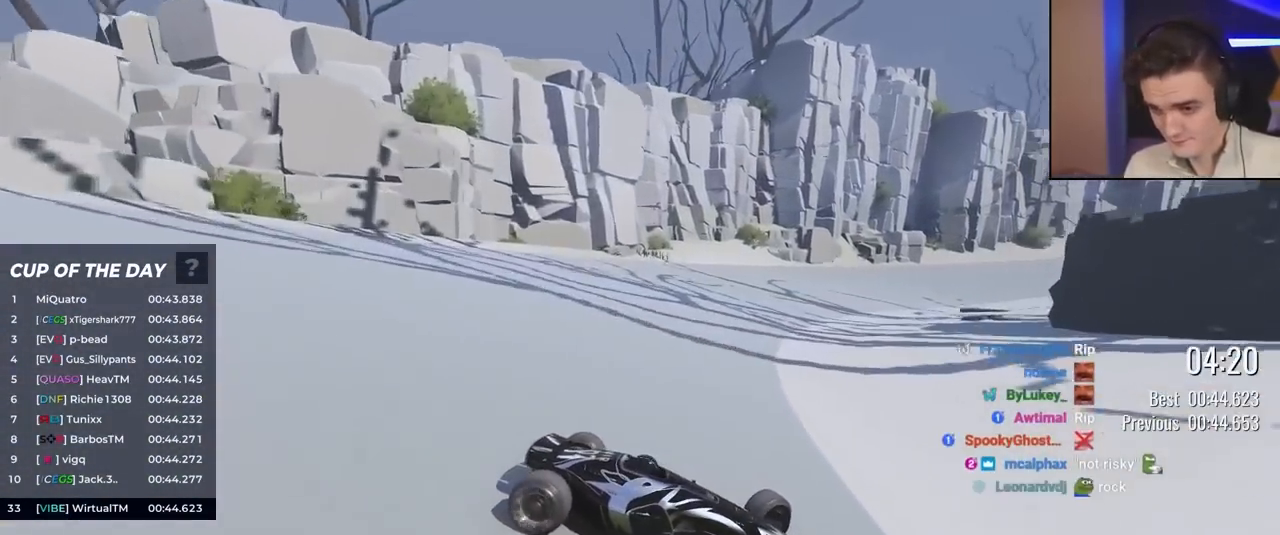
{"keys": ["left", "up"], "events": []}
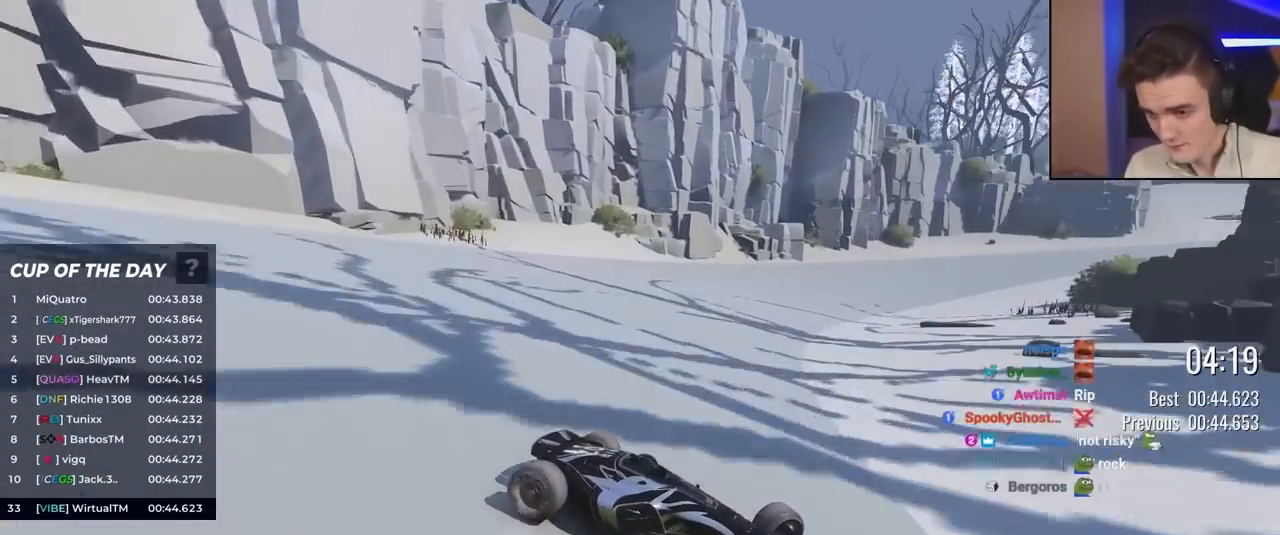
{"keys": ["left", "up"], "events": [[367, "brake", "down"], [417, "brake", "up"]]}
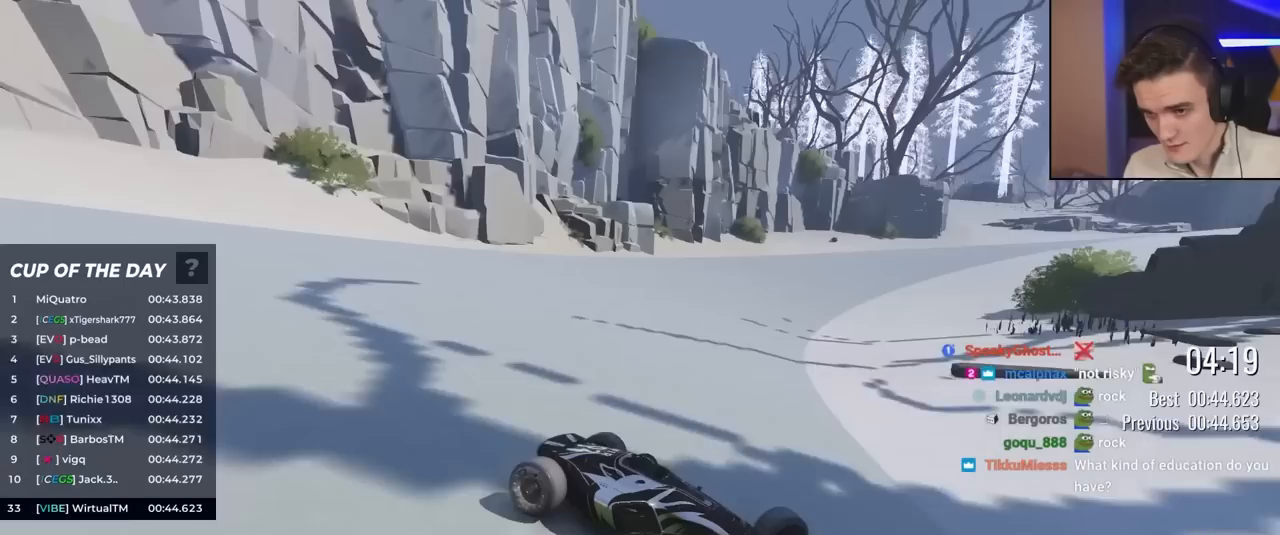
{"keys": ["left", "up"], "events": []}
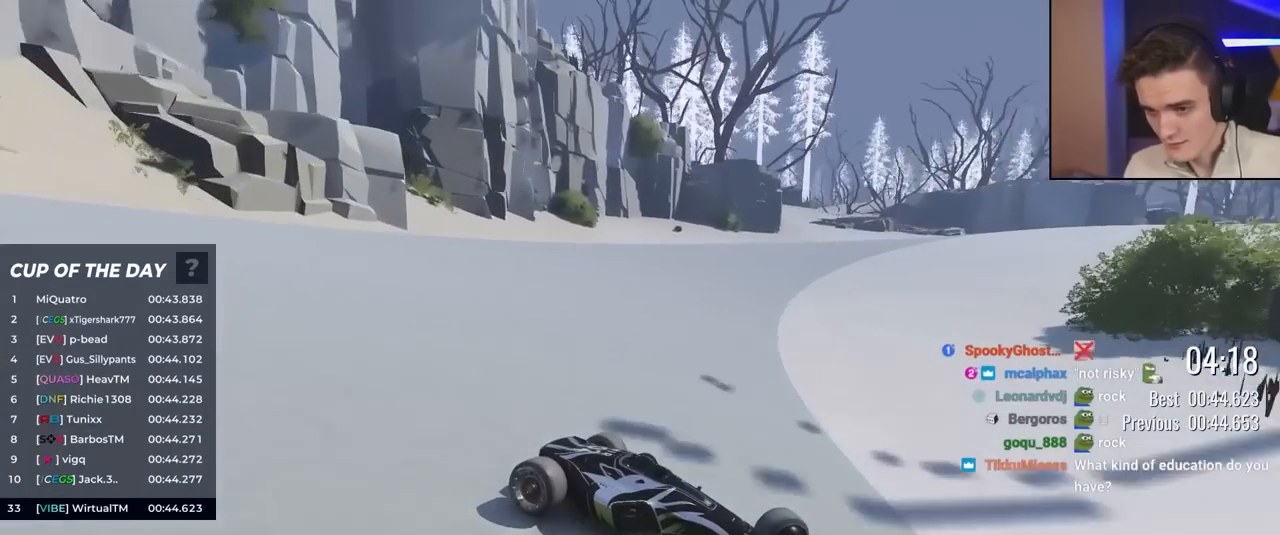
{"keys": ["up"], "events": [[117, "up", "up"], [167, "up", "down"], [500, "left", "up"]]}
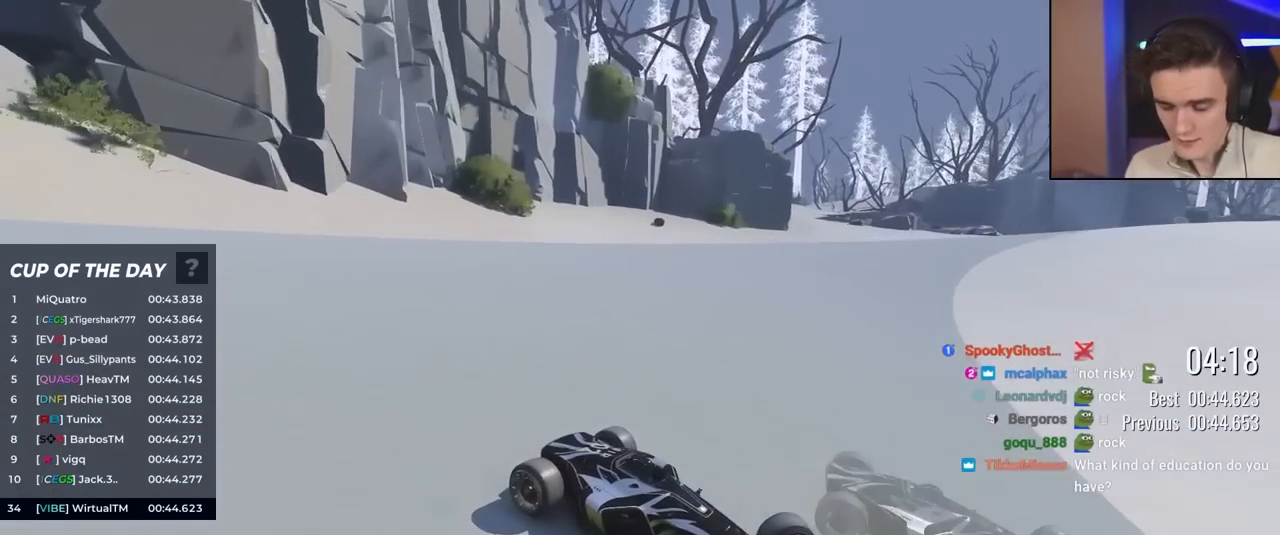
{"keys": ["up"], "events": []}
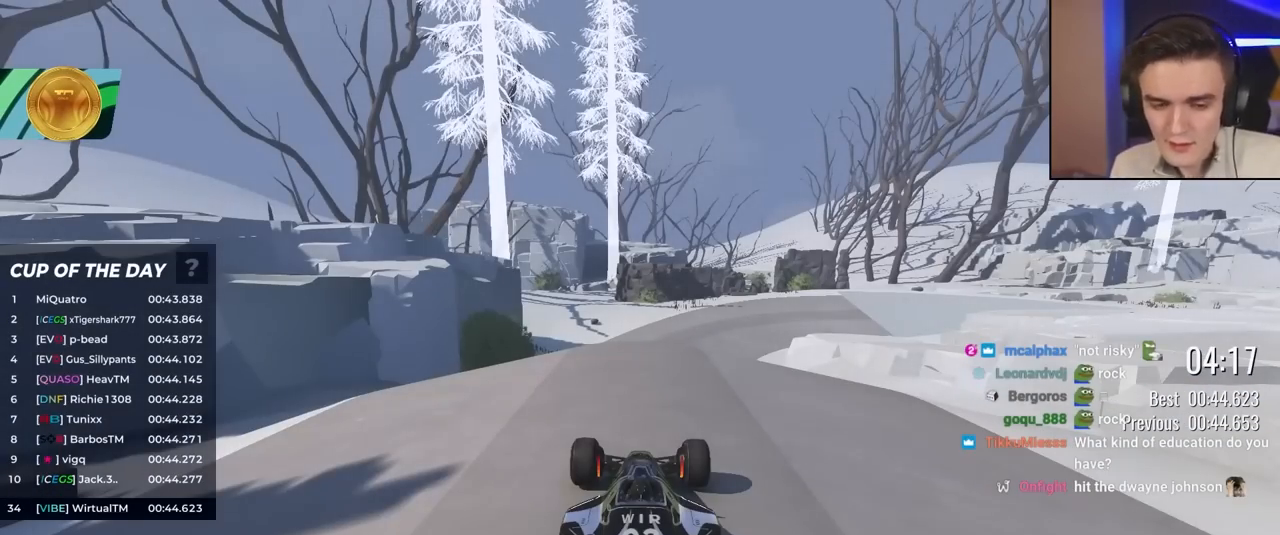
{"keys": ["up"], "events": []}